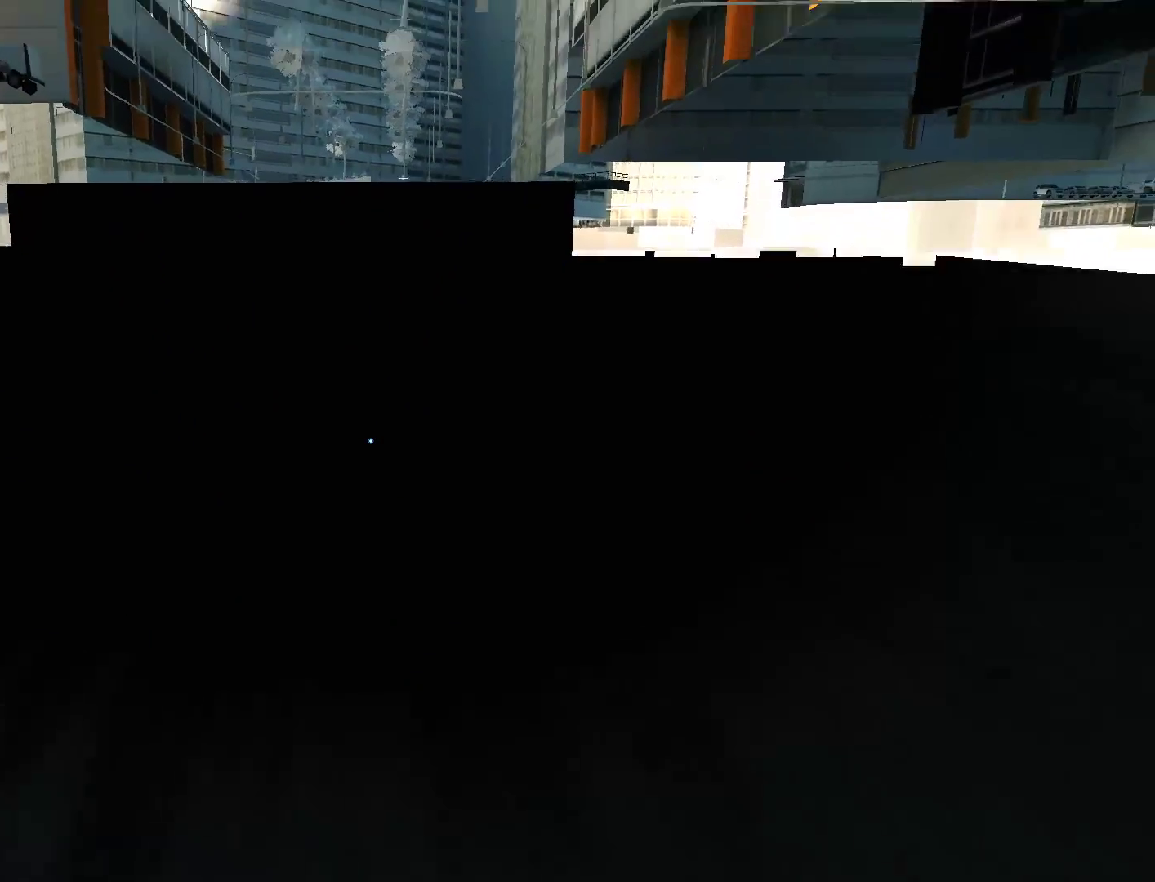
Gameplay with keyboard and mouse; each line is a JSON object with the keys and mouse buttons held at the frame after it. "events" lists presses ("down") and releases ("up") of "a", "alt", "c", "ctrl", "d", "e", "f", "q", "r", "s", "shift", "space", "tab", "v", "w", "x", "z", "mouse_left", "mouse_middle", "mouse_right", "mouse_wheel_up" and "mouse_wheel_down" between this image and that frame as [ms after this image, input, new state], when the widget could be followed in between. "mouse_left", "mouse_middle", "mouse_right", "mouse_wheel_up", "mouse_wheel_down" = the "left", "middle", "right", "wheel_up", "wheel_down" buttons of the "mouse" list. No other keys are recorded. Mouse movement is not recorded.
{"keys": ["w"], "mouse": [], "events": [[67, "space", "up"]]}
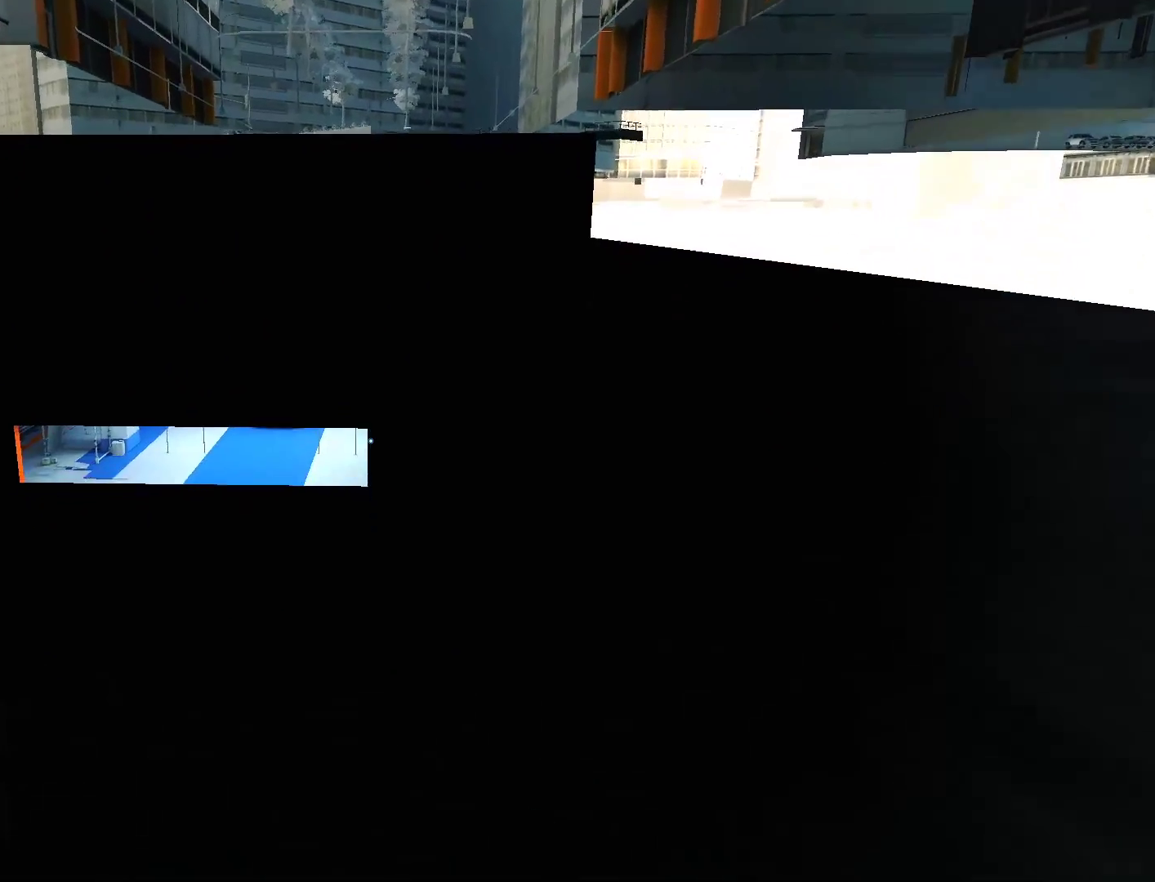
{"keys": ["w"], "mouse": [], "events": []}
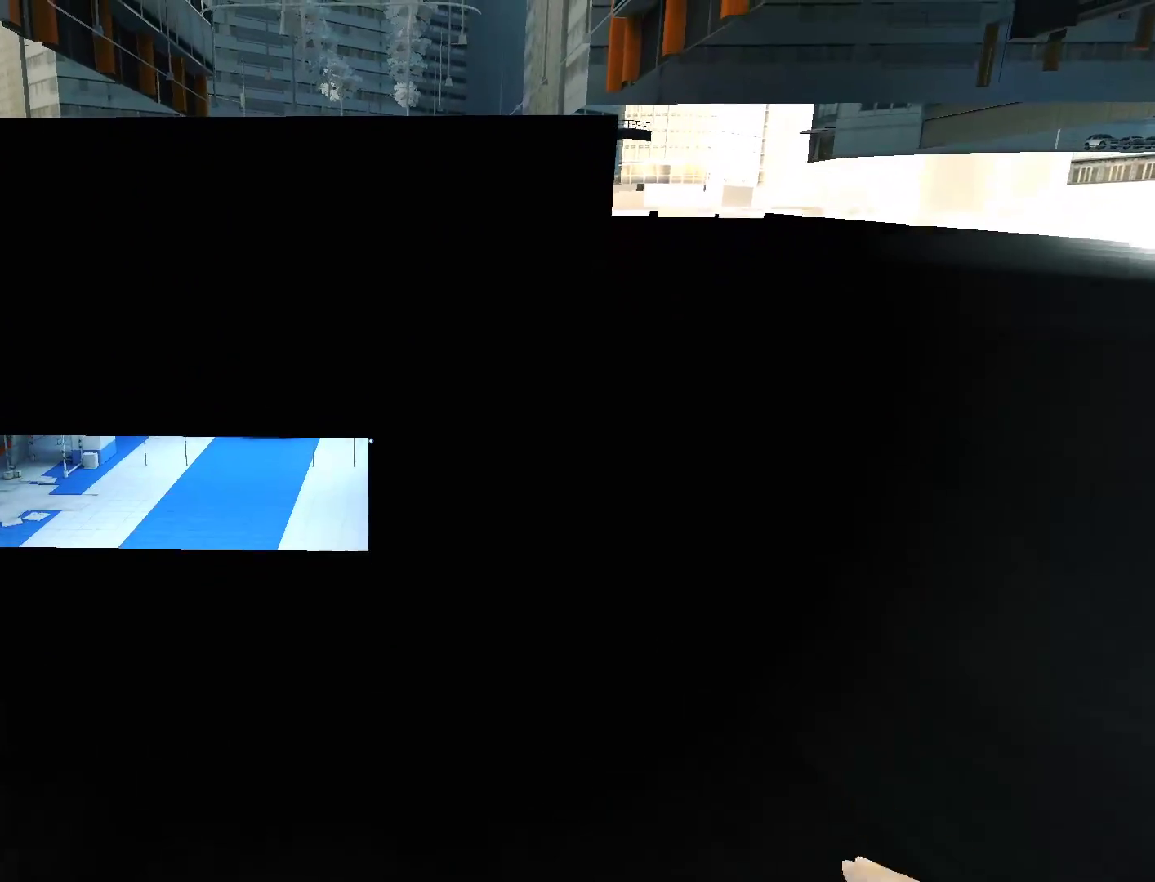
{"keys": ["w"], "mouse": [], "events": []}
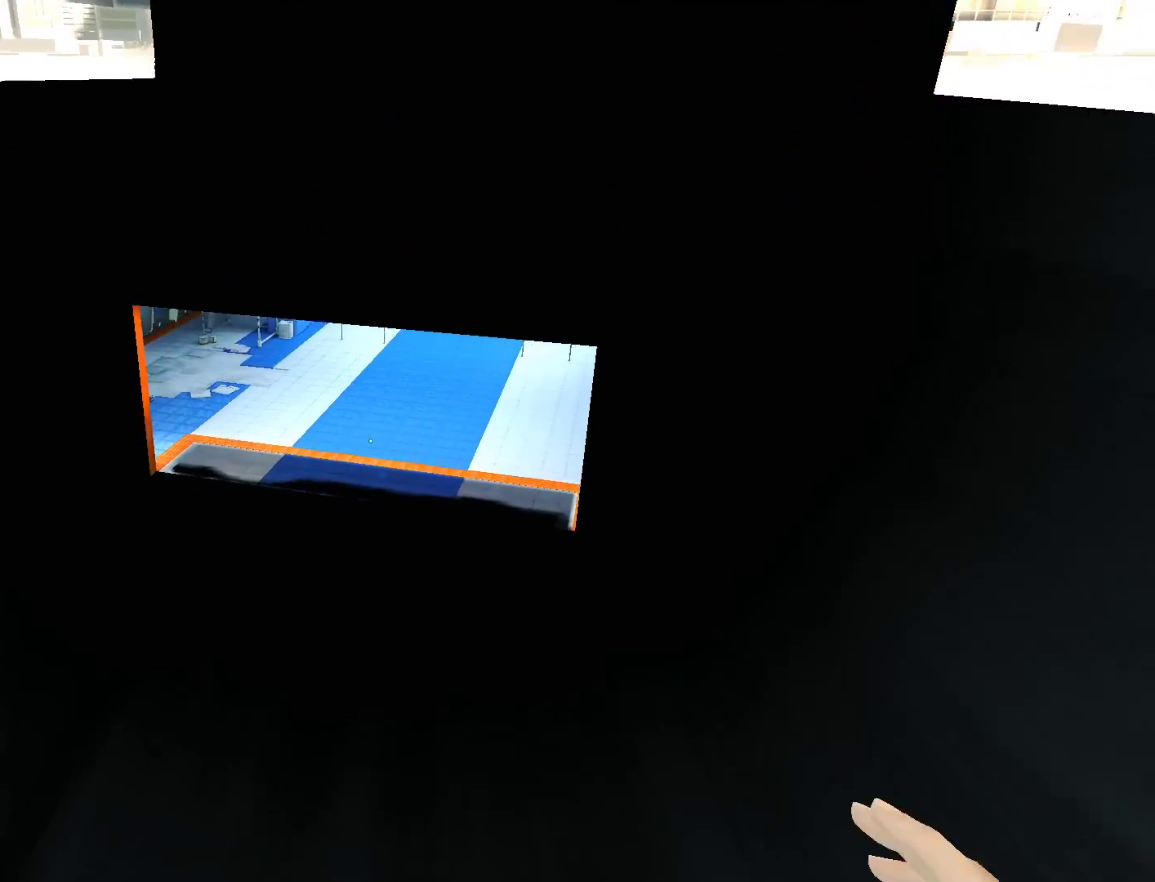
{"keys": ["w"], "mouse": [], "events": []}
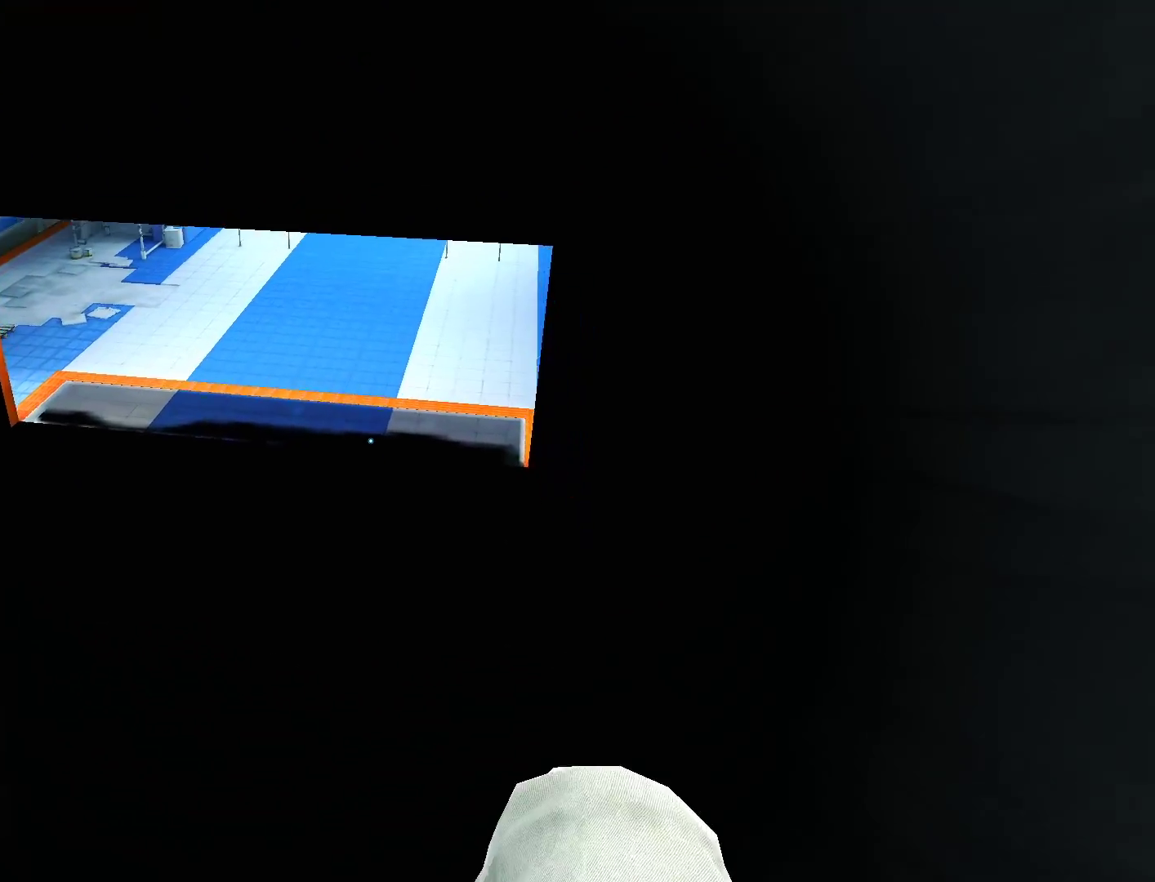
{"keys": ["w"], "mouse": [], "events": []}
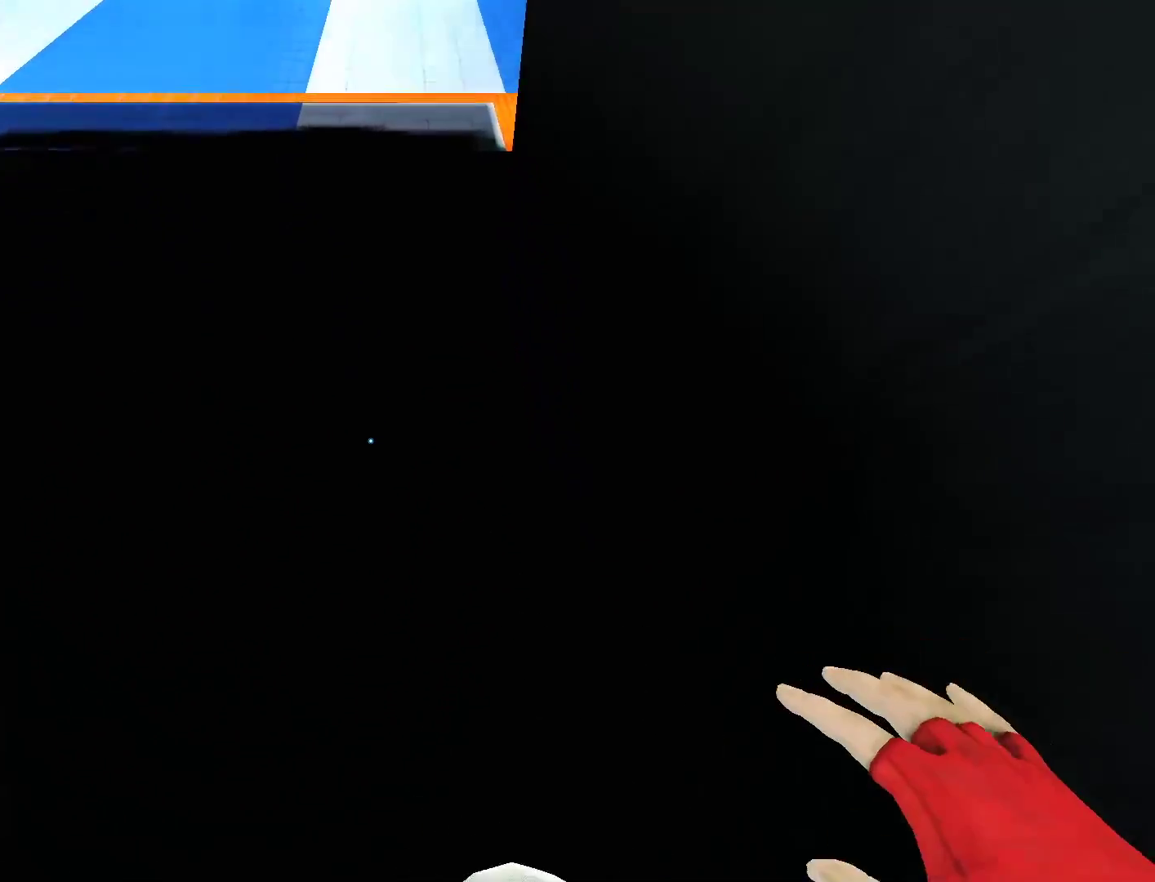
{"keys": ["w"], "mouse": [], "events": [[133, "shift", "down"], [283, "shift", "up"], [333, "shift", "down"], [467, "shift", "up"]]}
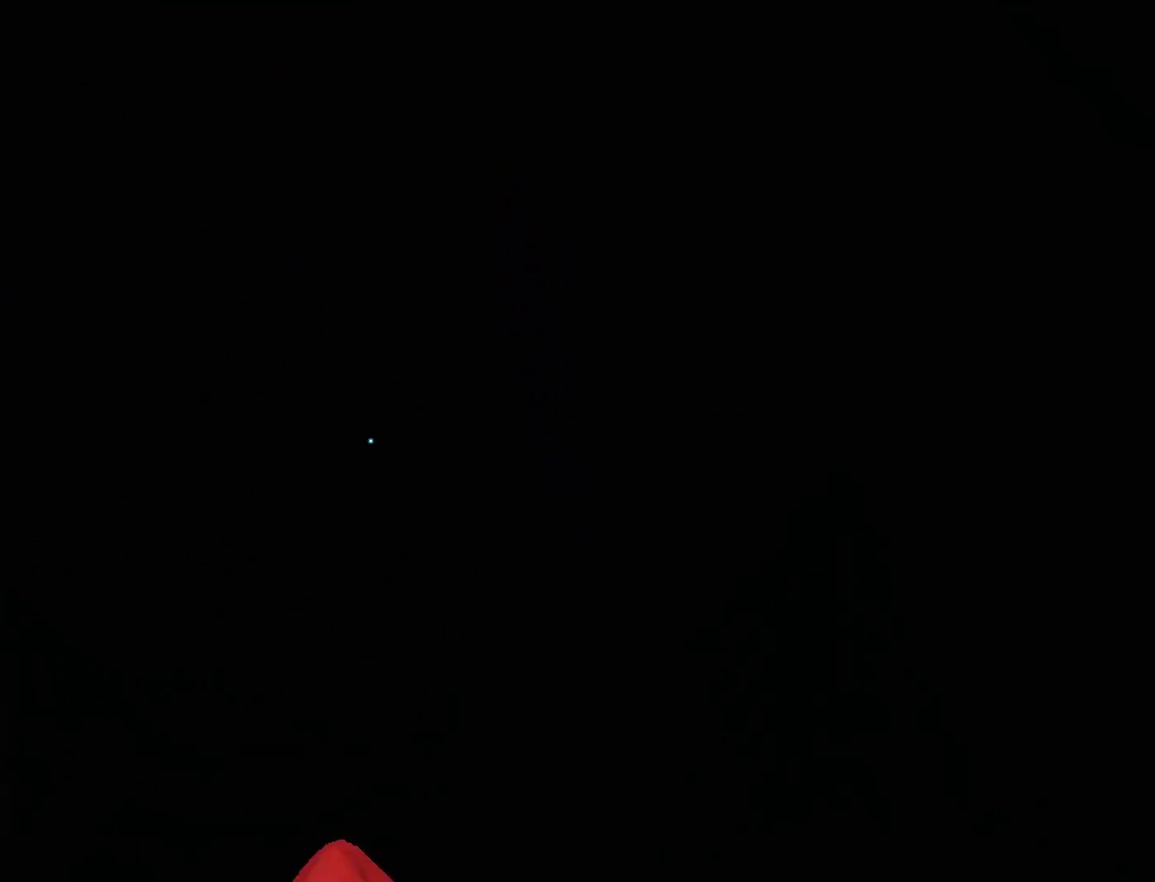
{"keys": ["w"], "mouse": [], "events": []}
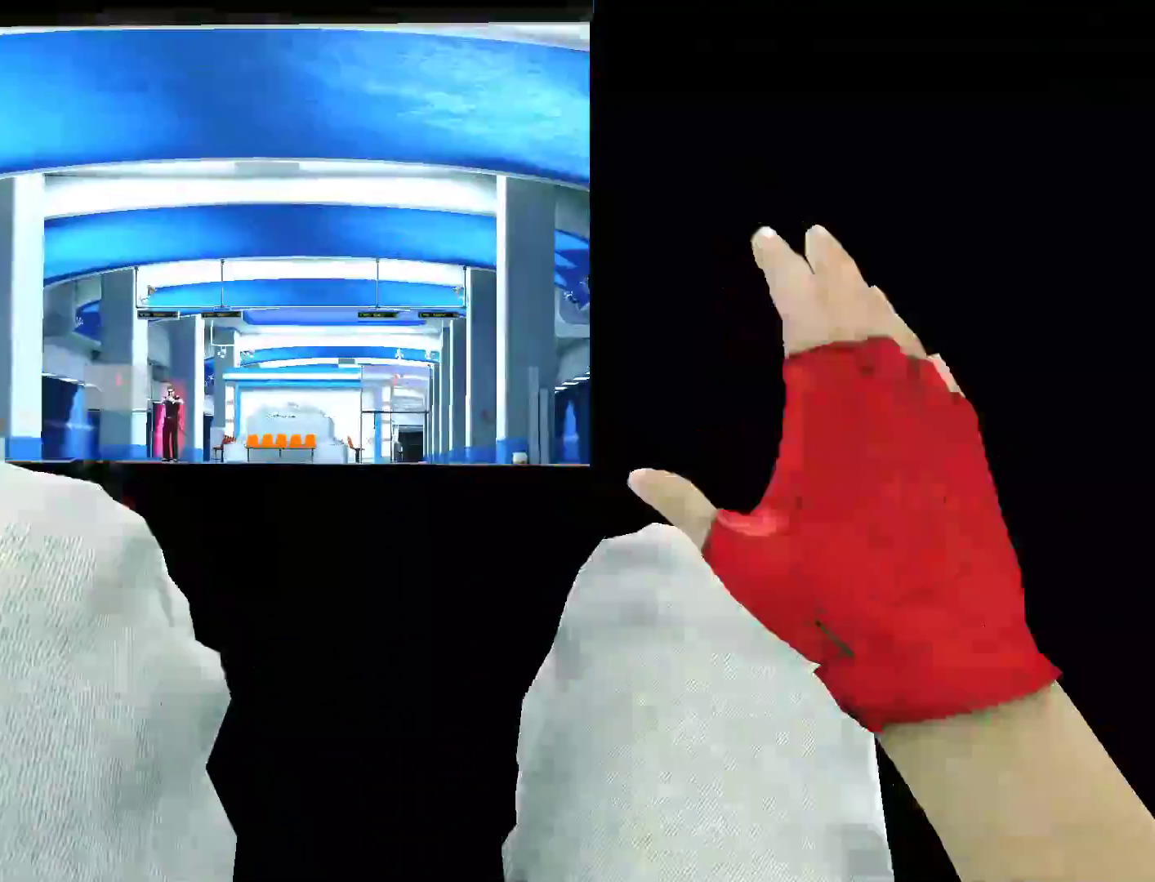
{"keys": ["w"], "mouse": [], "events": []}
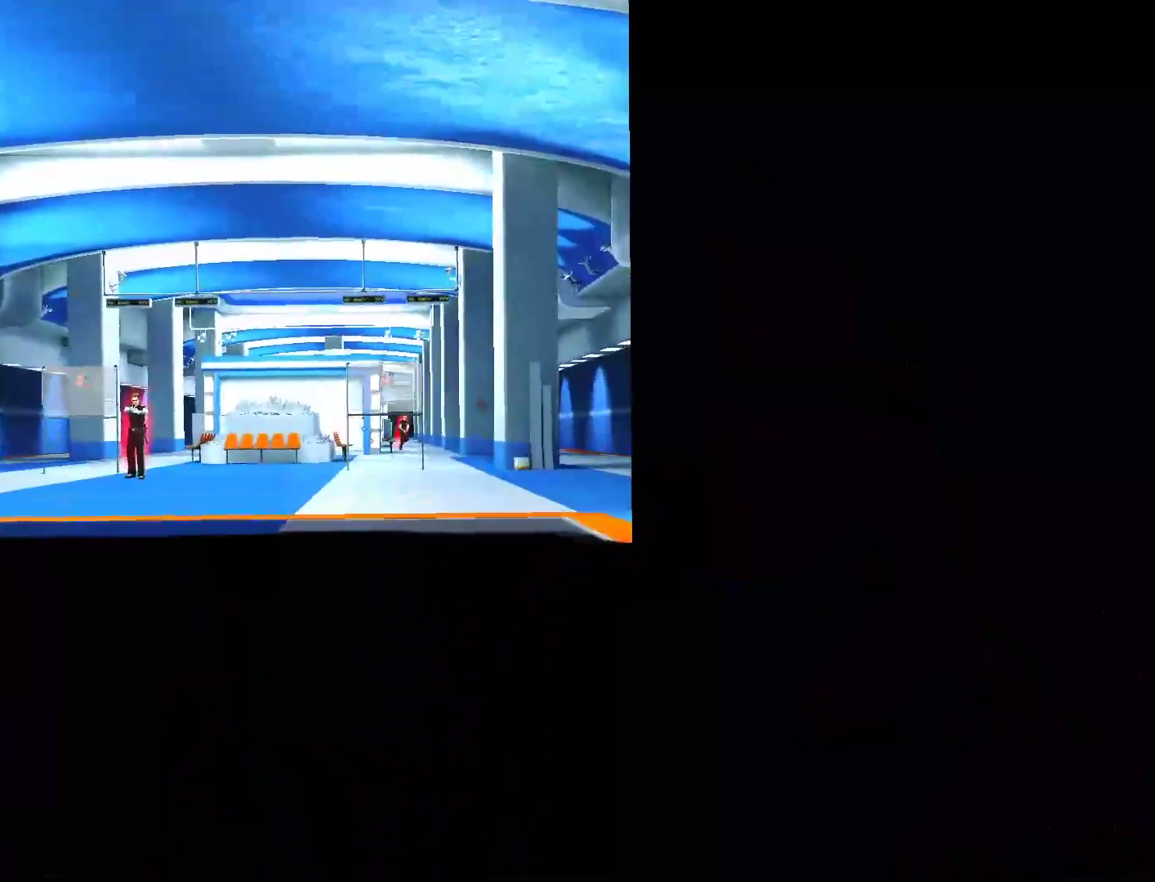
{"keys": ["w"], "mouse": [], "events": []}
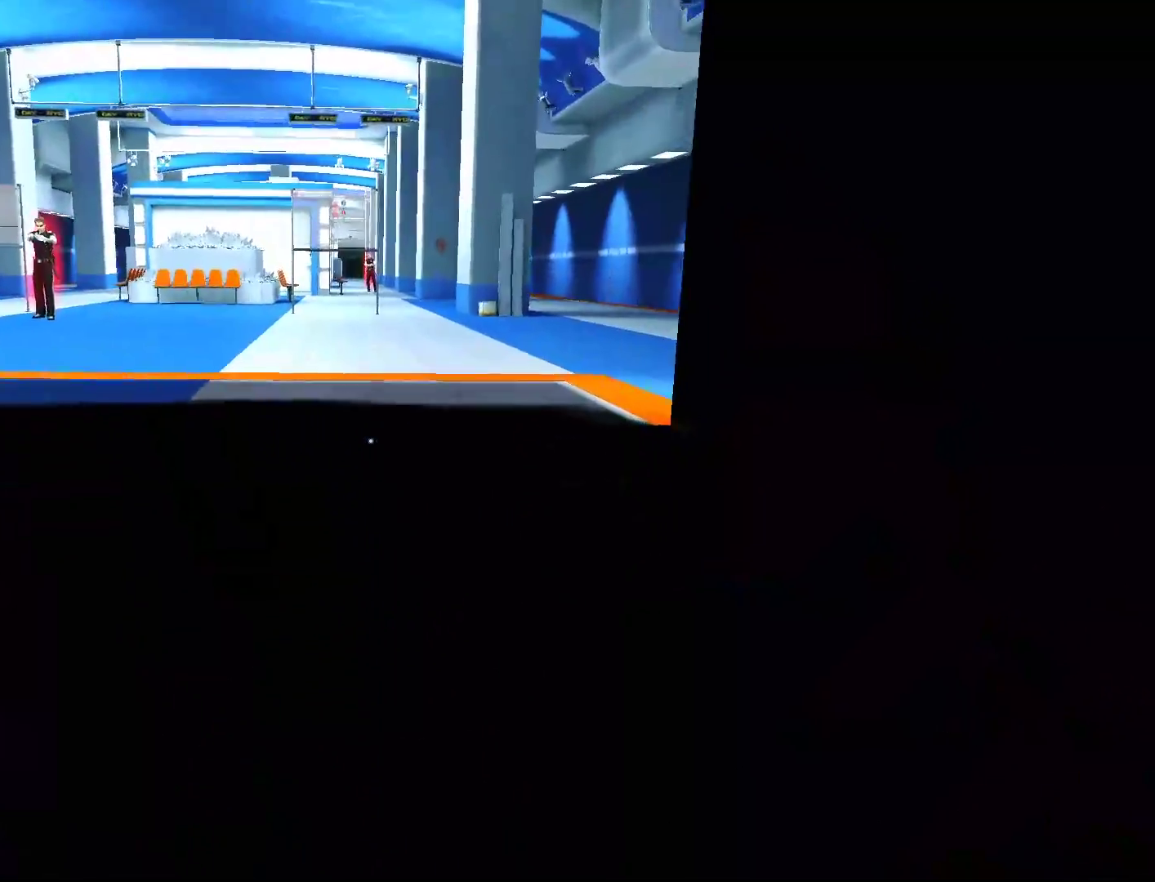
{"keys": ["a"], "mouse": [], "events": [[117, "space", "down"], [150, "shift", "down"], [250, "a", "down"], [250, "space", "up"], [250, "w", "up"], [350, "shift", "up"]]}
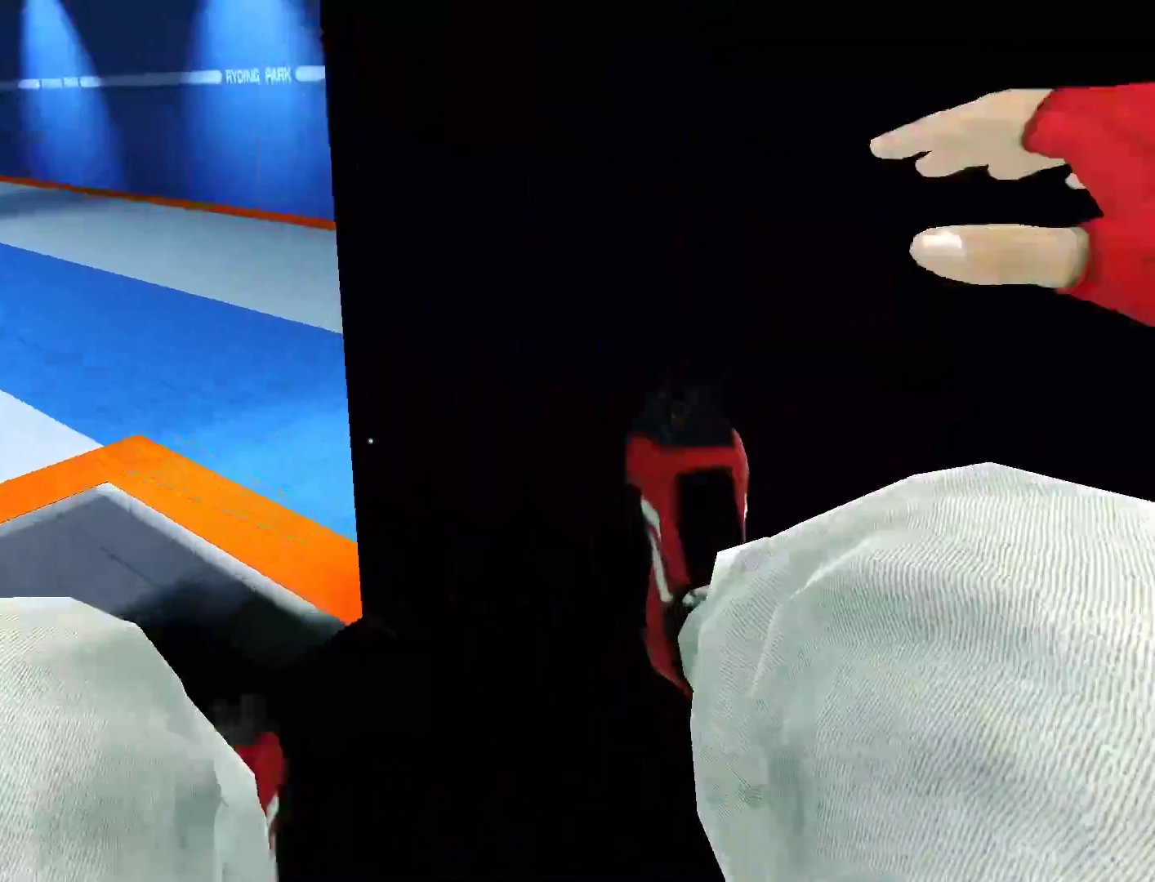
{"keys": ["a", "space"], "mouse": [], "events": [[450, "space", "down"]]}
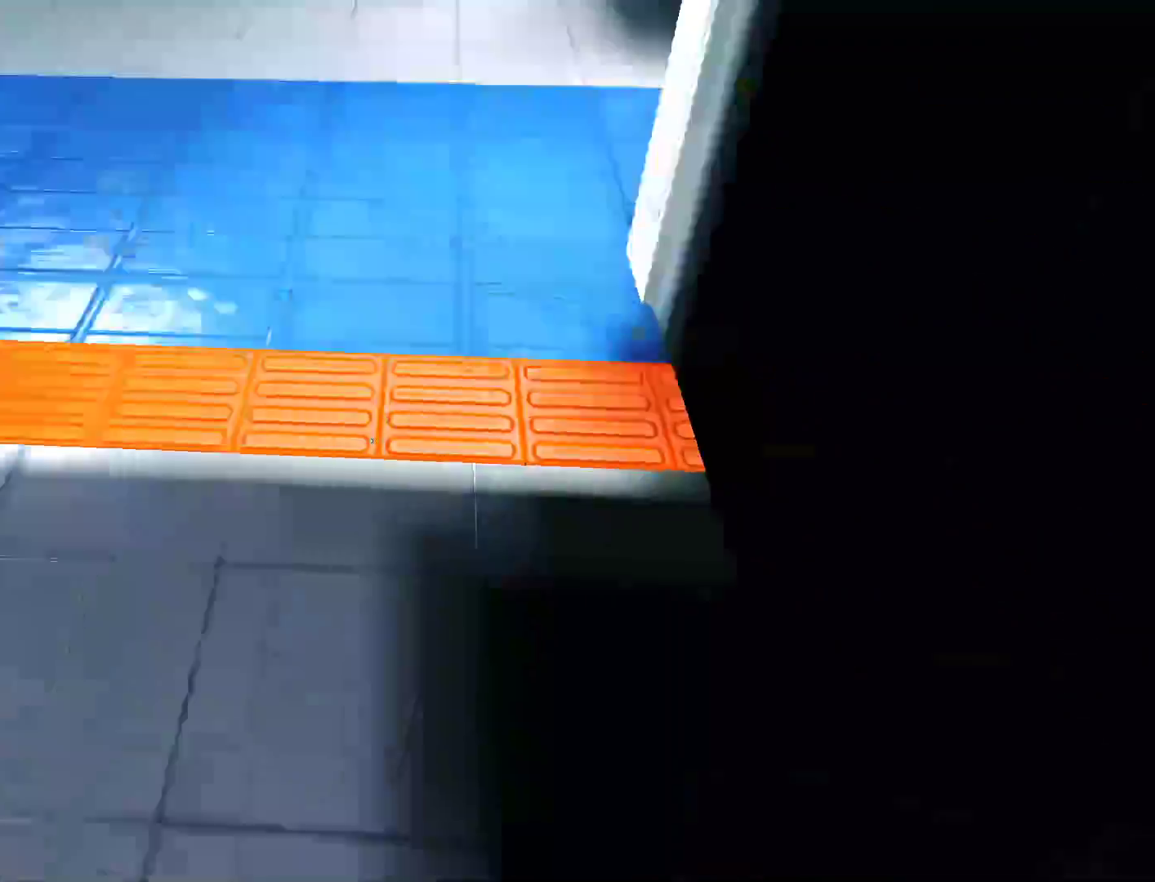
{"keys": ["w"], "mouse": [], "events": [[50, "a", "up"], [50, "w", "down"], [100, "space", "up"]]}
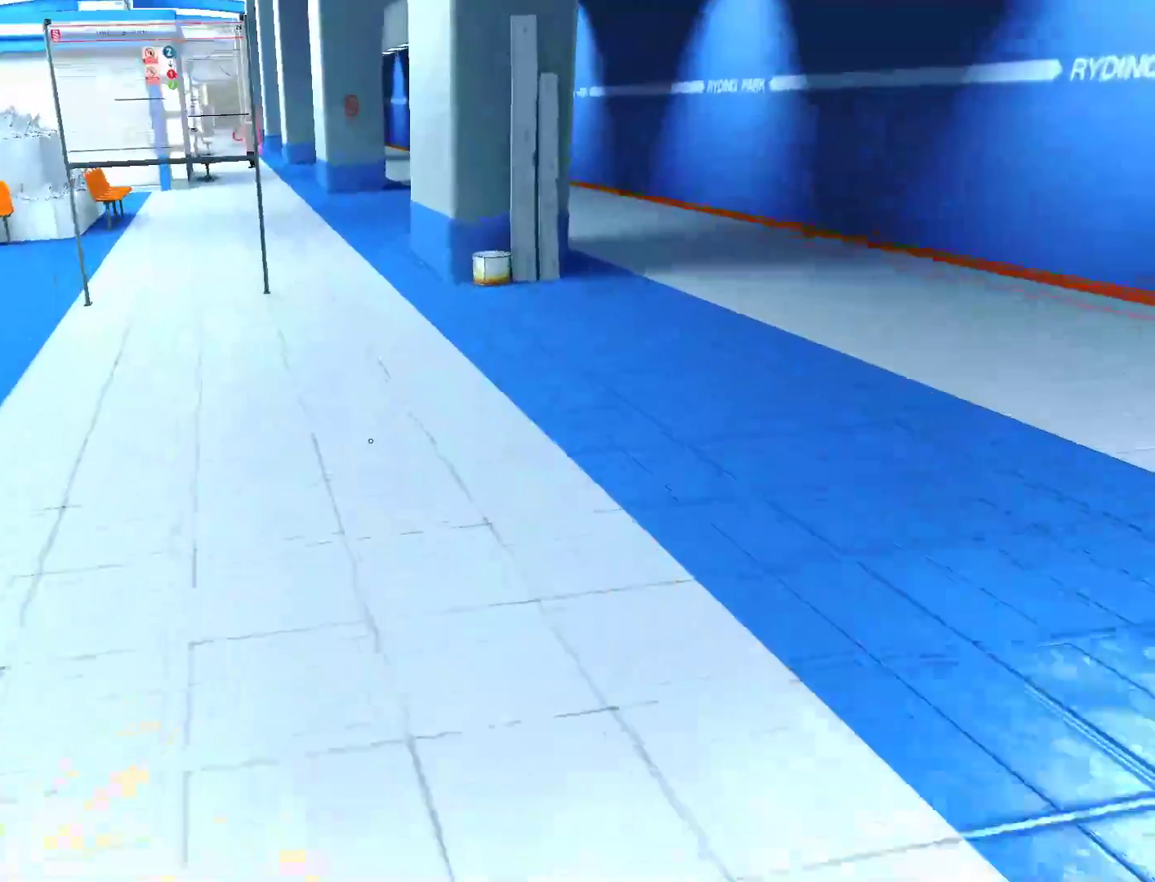
{"keys": ["w"], "mouse": [], "events": []}
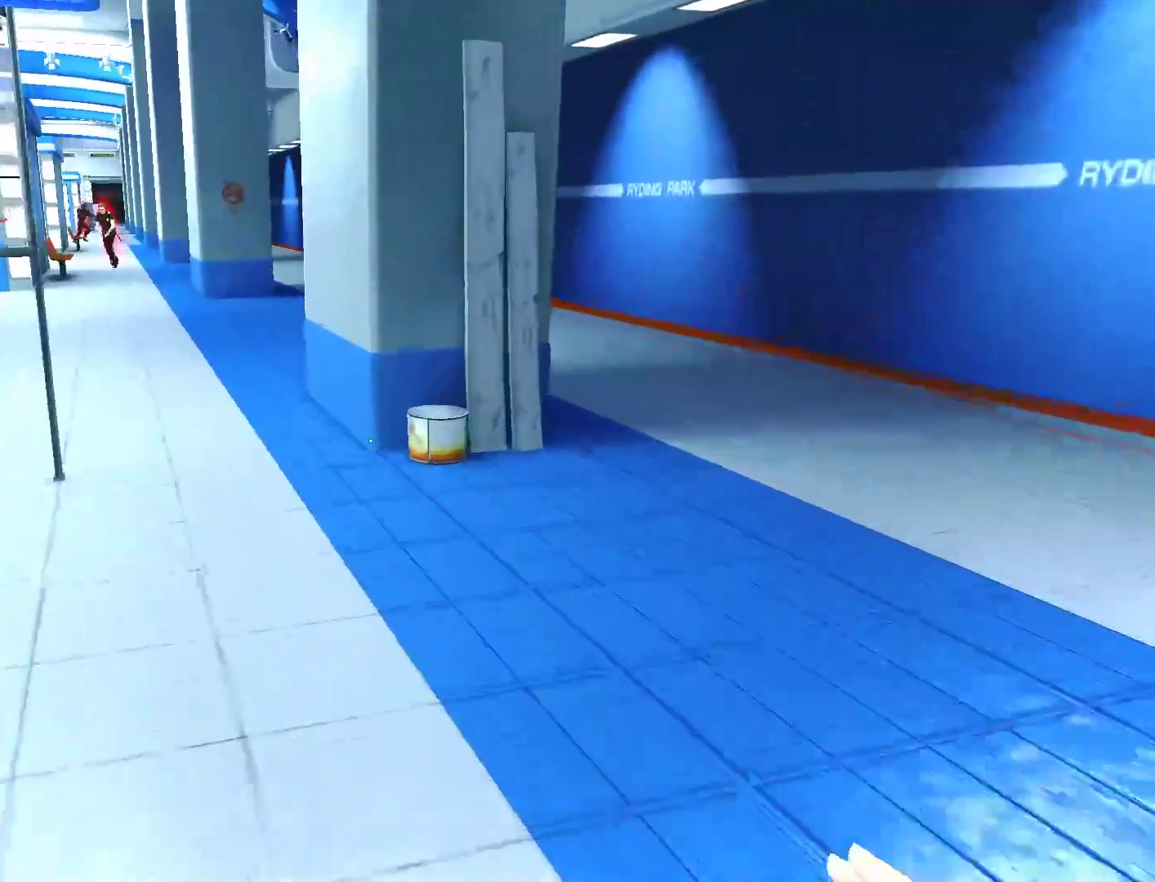
{"keys": ["space", "w"], "mouse": [], "events": [[500, "space", "down"]]}
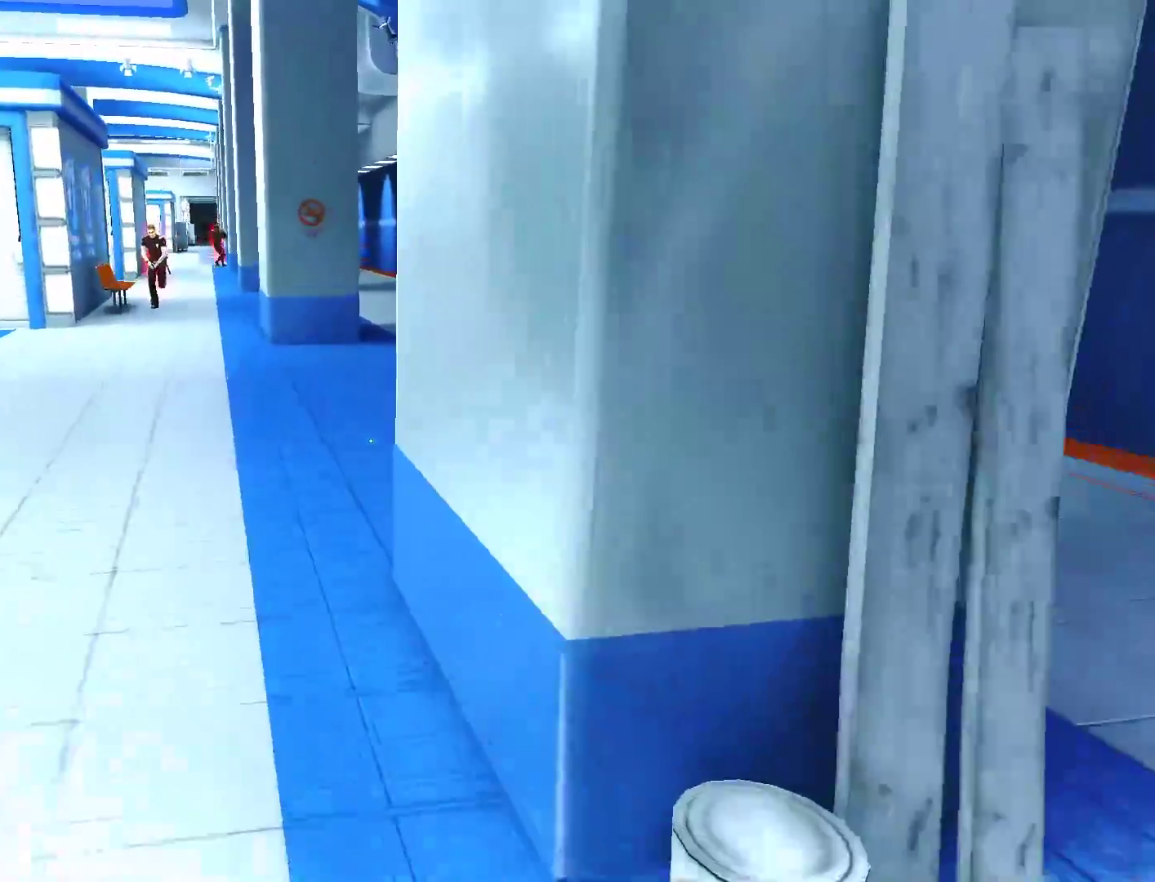
{"keys": ["w"], "mouse": [], "events": [[150, "space", "up"], [233, "mouse_wheel_down", "down"], [417, "mouse_wheel_down", "up"]]}
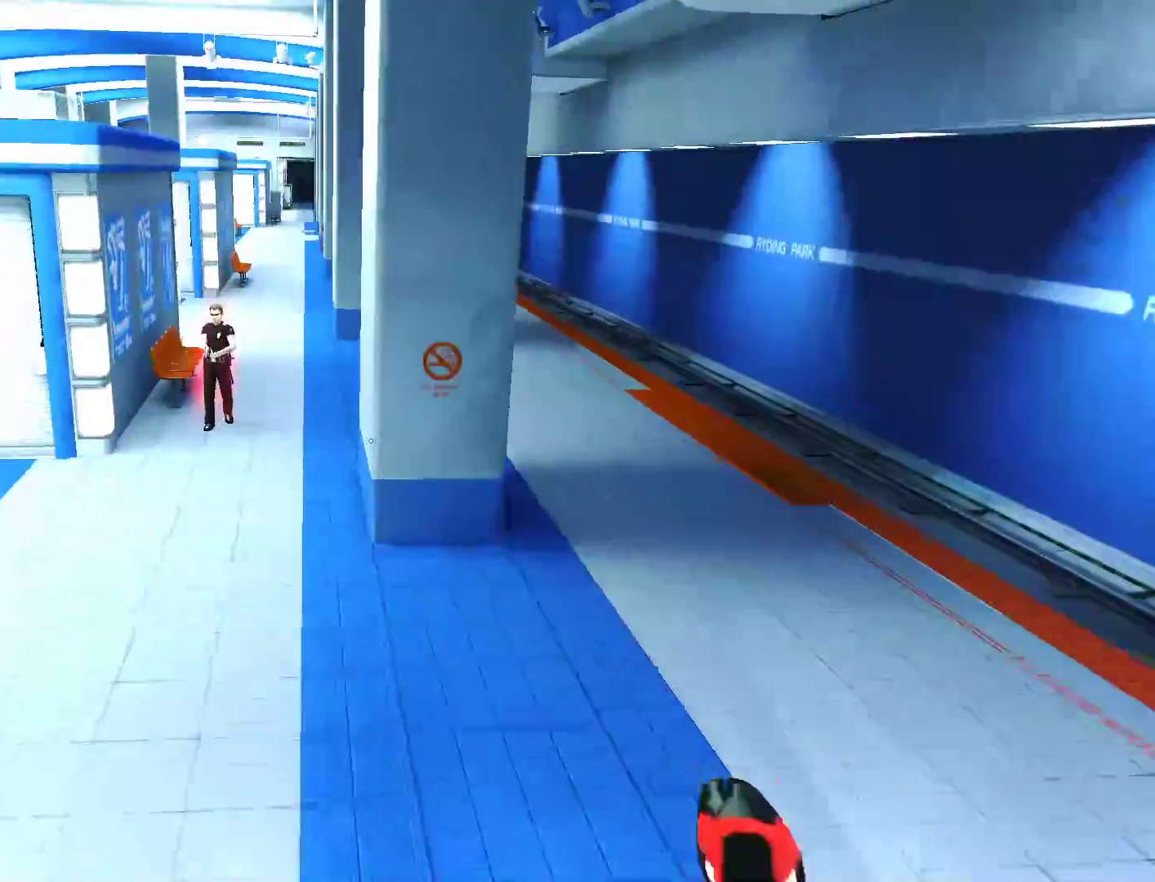
{"keys": ["w"], "mouse": [], "events": []}
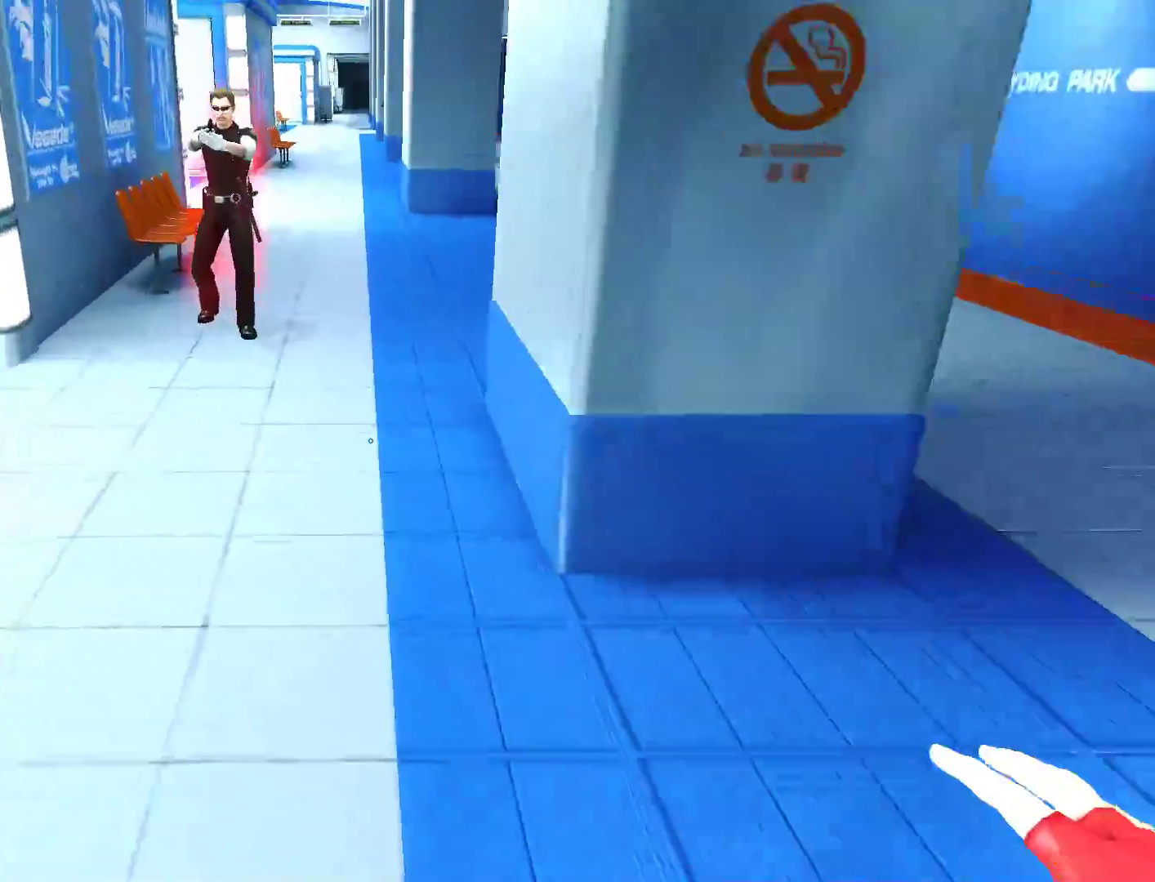
{"keys": ["w"], "mouse": ["wheel_down"], "events": [[317, "space", "down"], [400, "space", "up"], [450, "mouse_wheel_down", "down"]]}
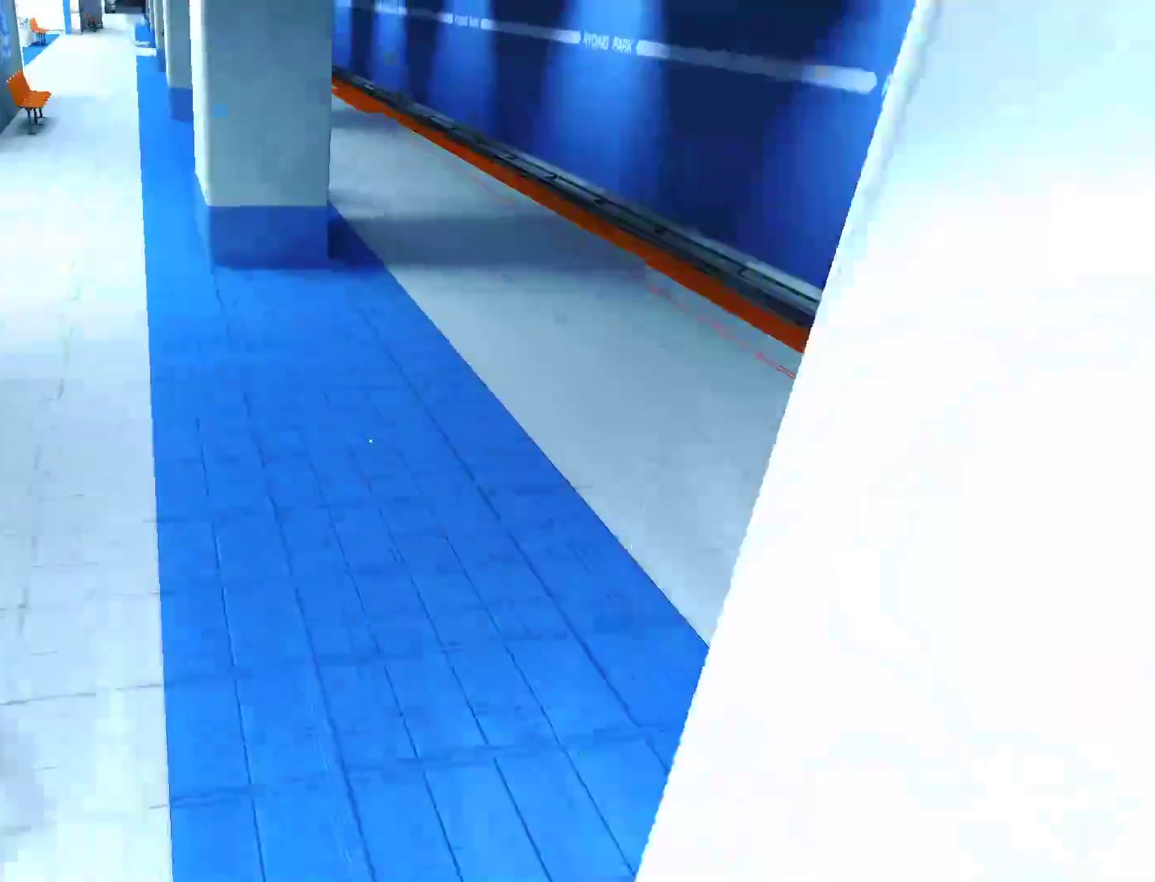
{"keys": ["w"], "mouse": [], "events": [[183, "mouse_wheel_down", "up"]]}
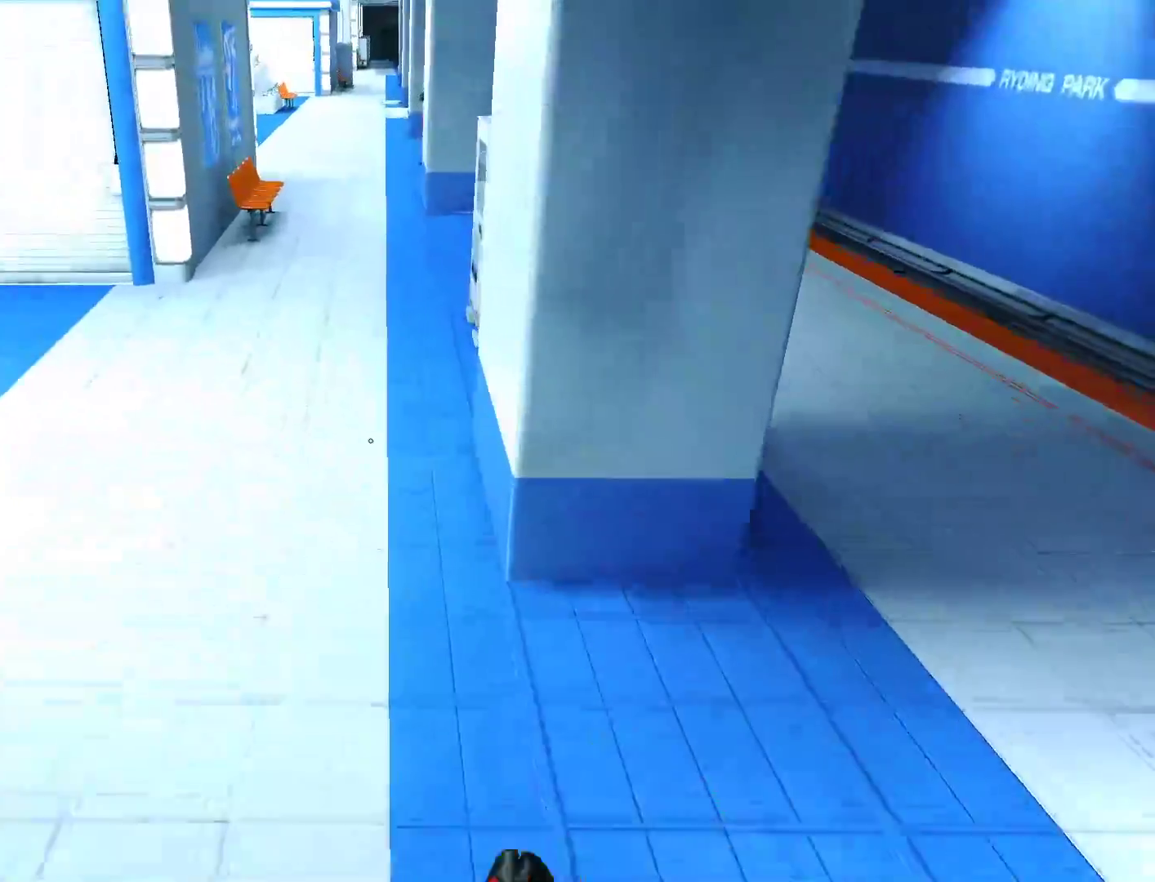
{"keys": ["space", "w"], "mouse": [], "events": [[433, "space", "down"]]}
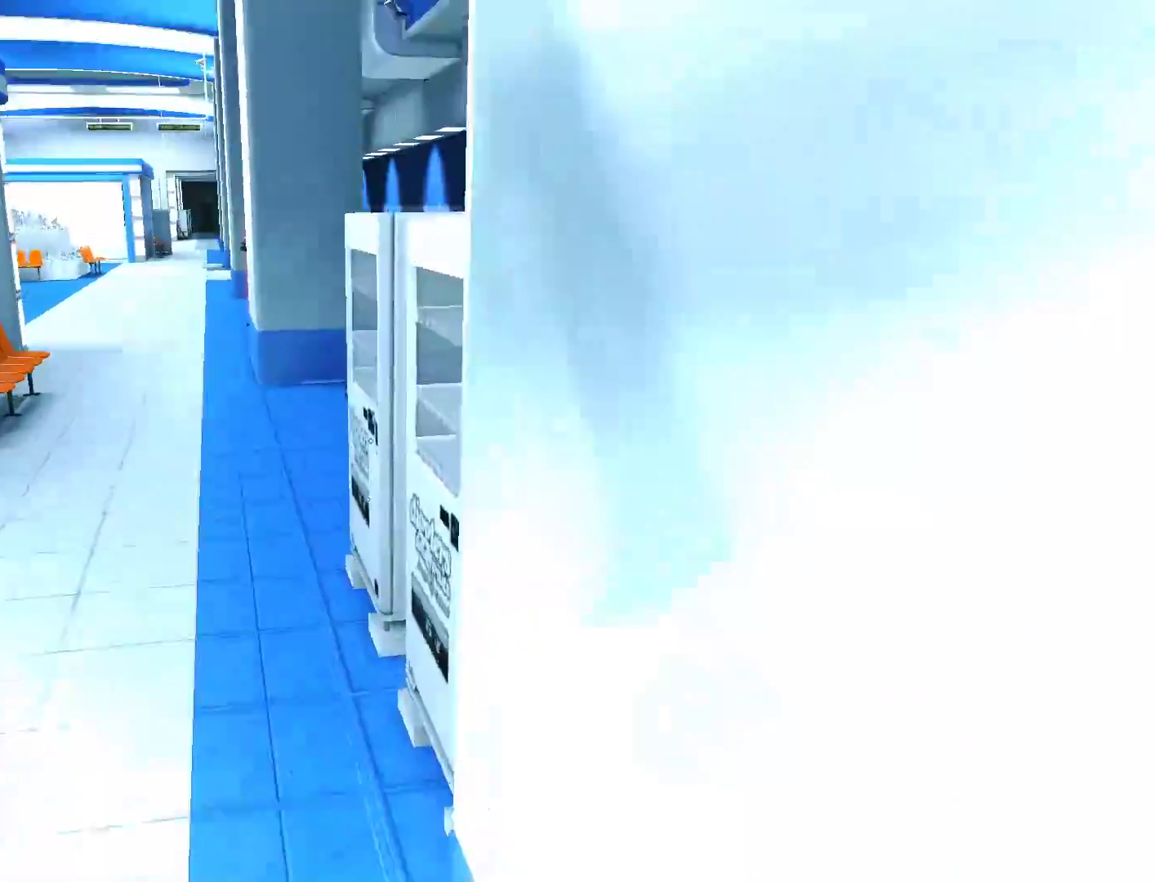
{"keys": ["w"], "mouse": [], "events": [[33, "mouse_wheel_down", "down"], [33, "space", "up"], [267, "mouse_wheel_down", "up"]]}
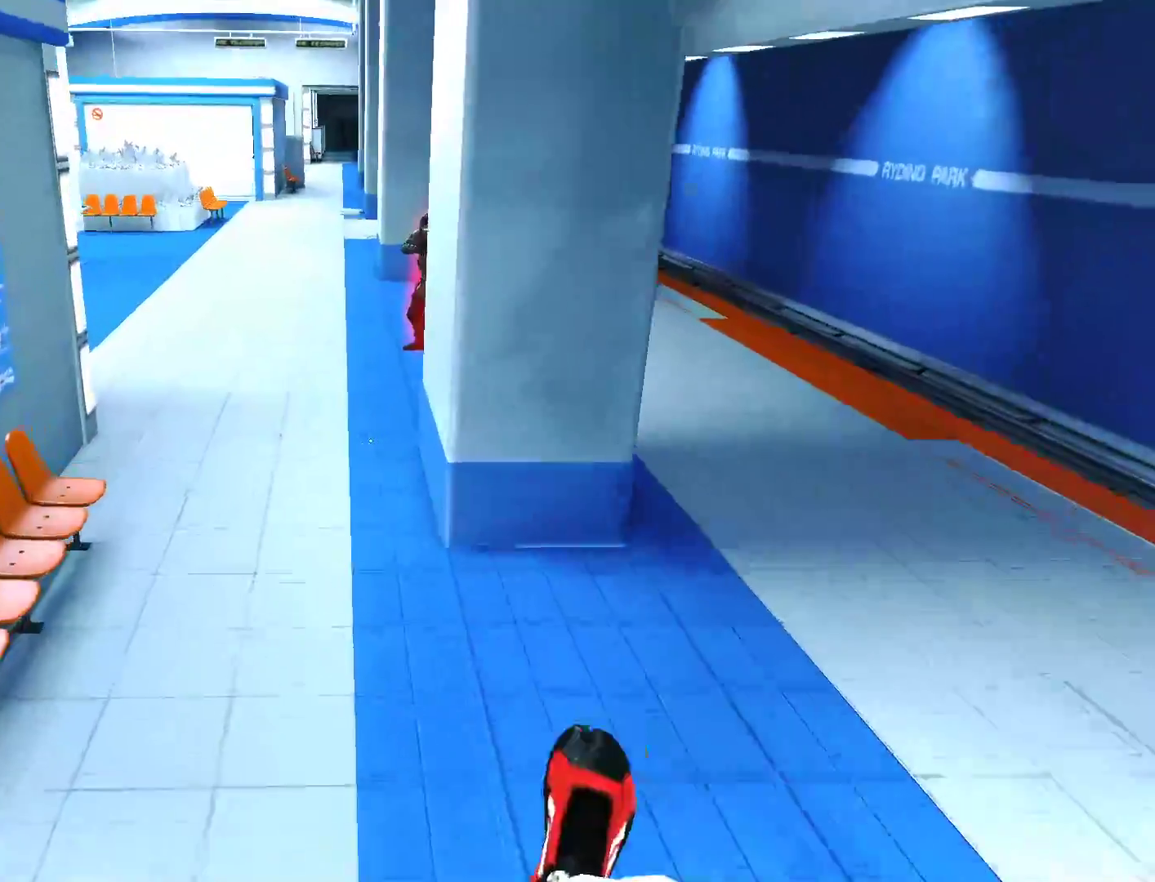
{"keys": ["w"], "mouse": [], "events": []}
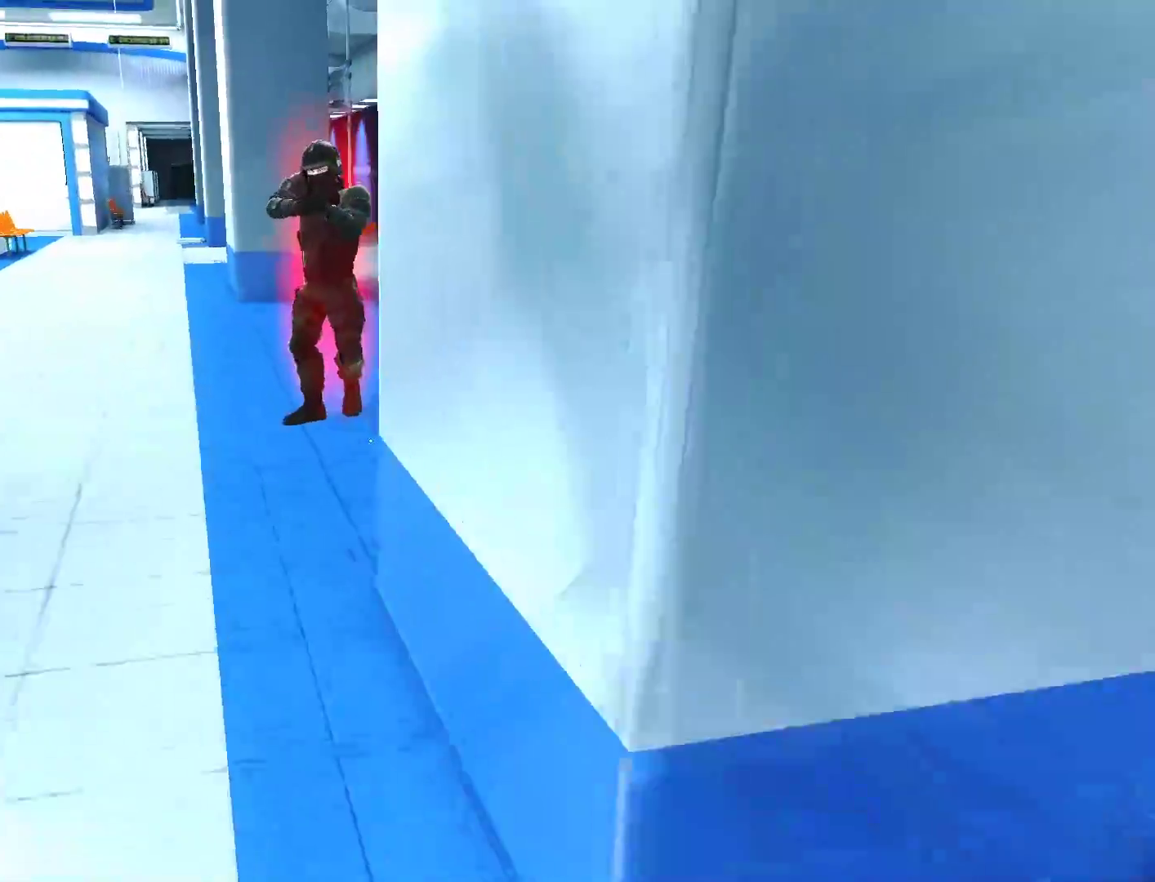
{"keys": ["w"], "mouse": [], "events": [[117, "space", "down"], [150, "space", "up"], [250, "mouse_wheel_down", "down"], [433, "mouse_wheel_down", "up"]]}
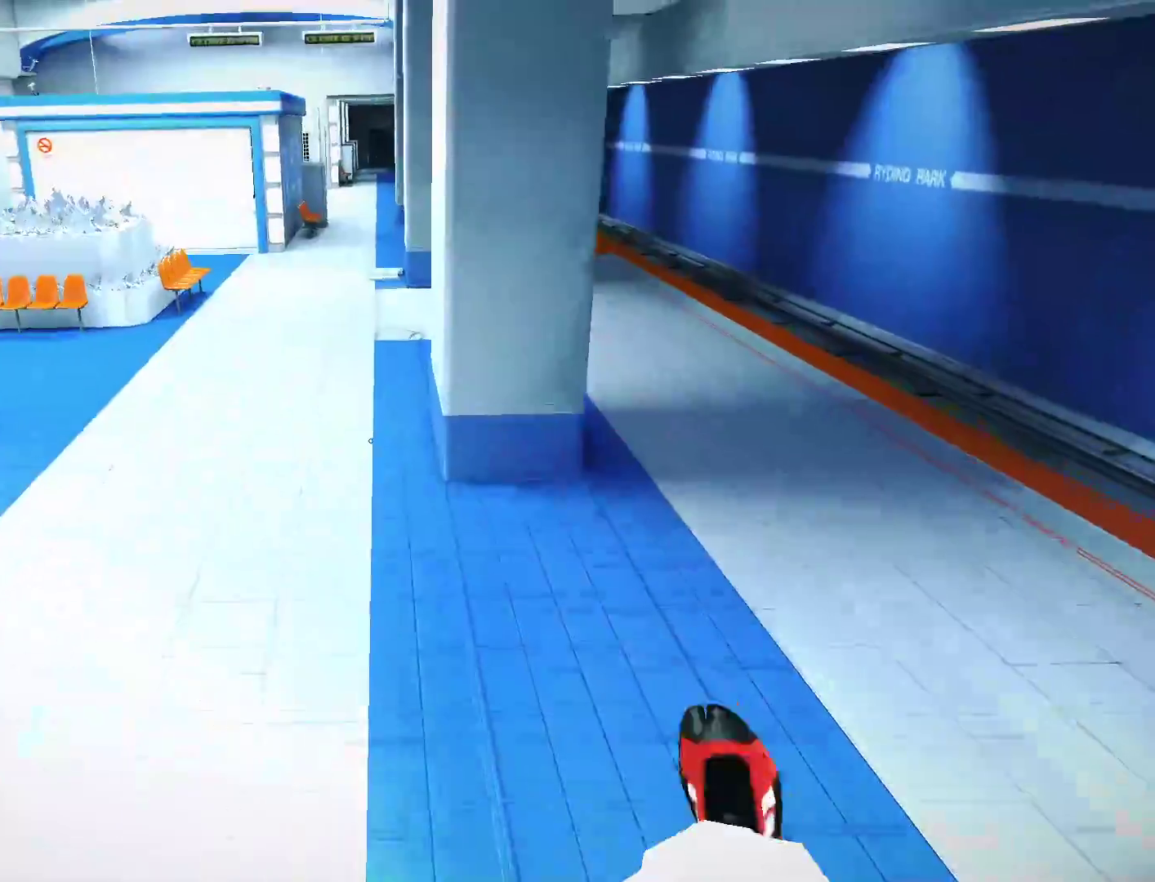
{"keys": ["w"], "mouse": [], "events": []}
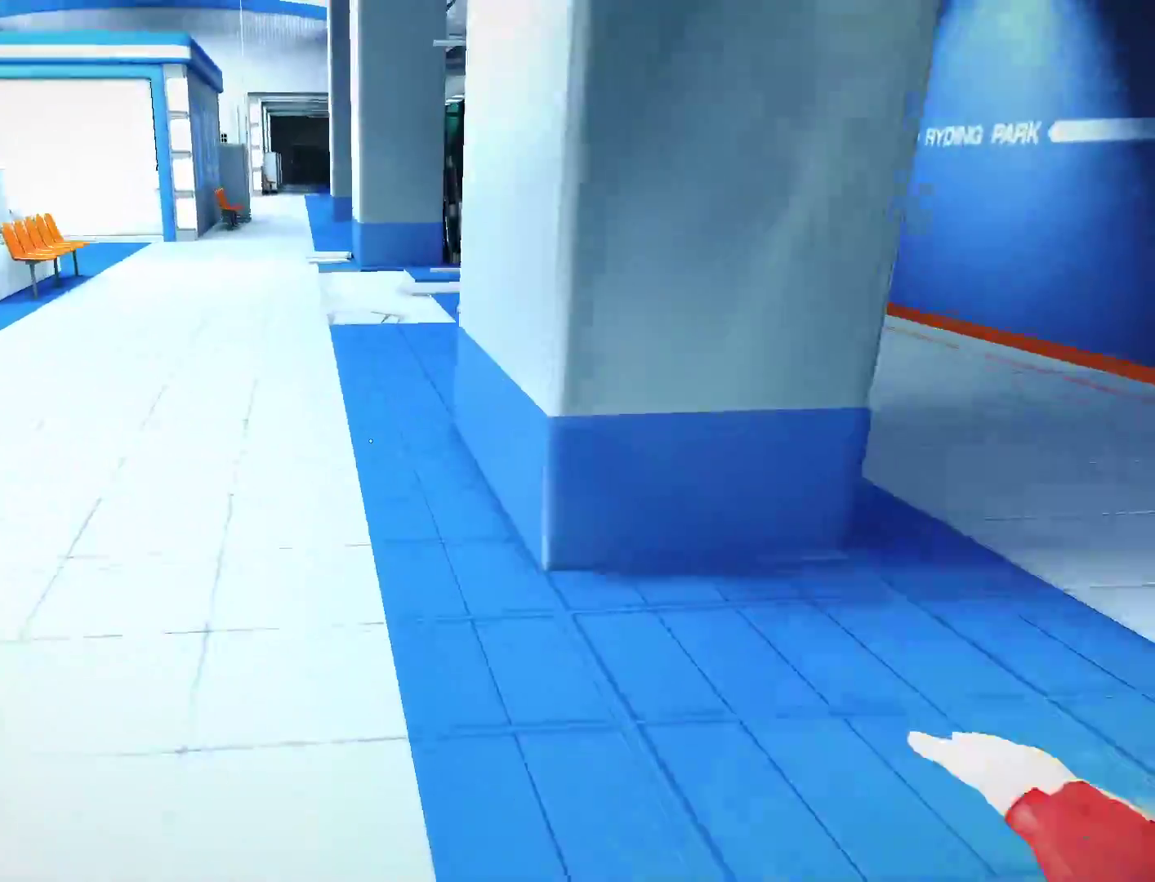
{"keys": ["w"], "mouse": [], "events": [[333, "space", "down"], [417, "space", "up"]]}
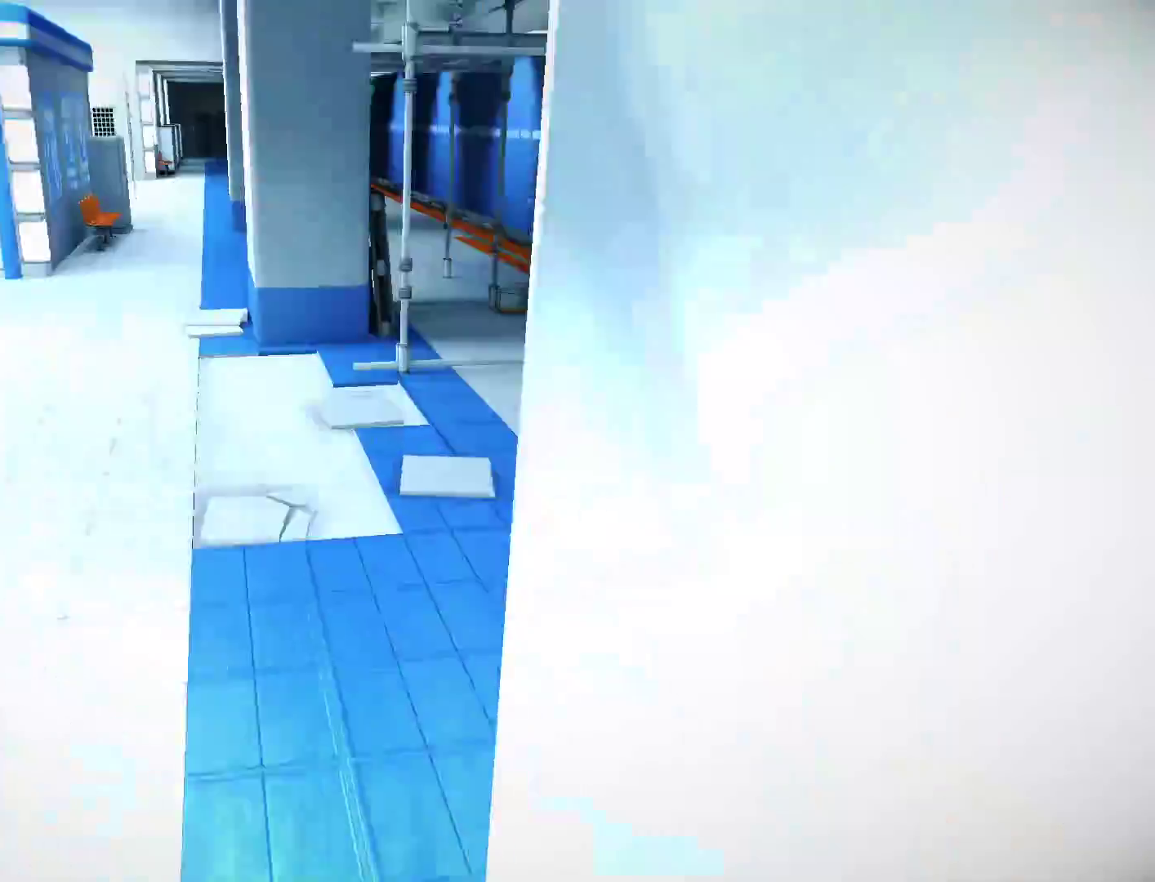
{"keys": ["w"], "mouse": [], "events": [[17, "mouse_wheel_down", "down"], [200, "mouse_wheel_down", "up"]]}
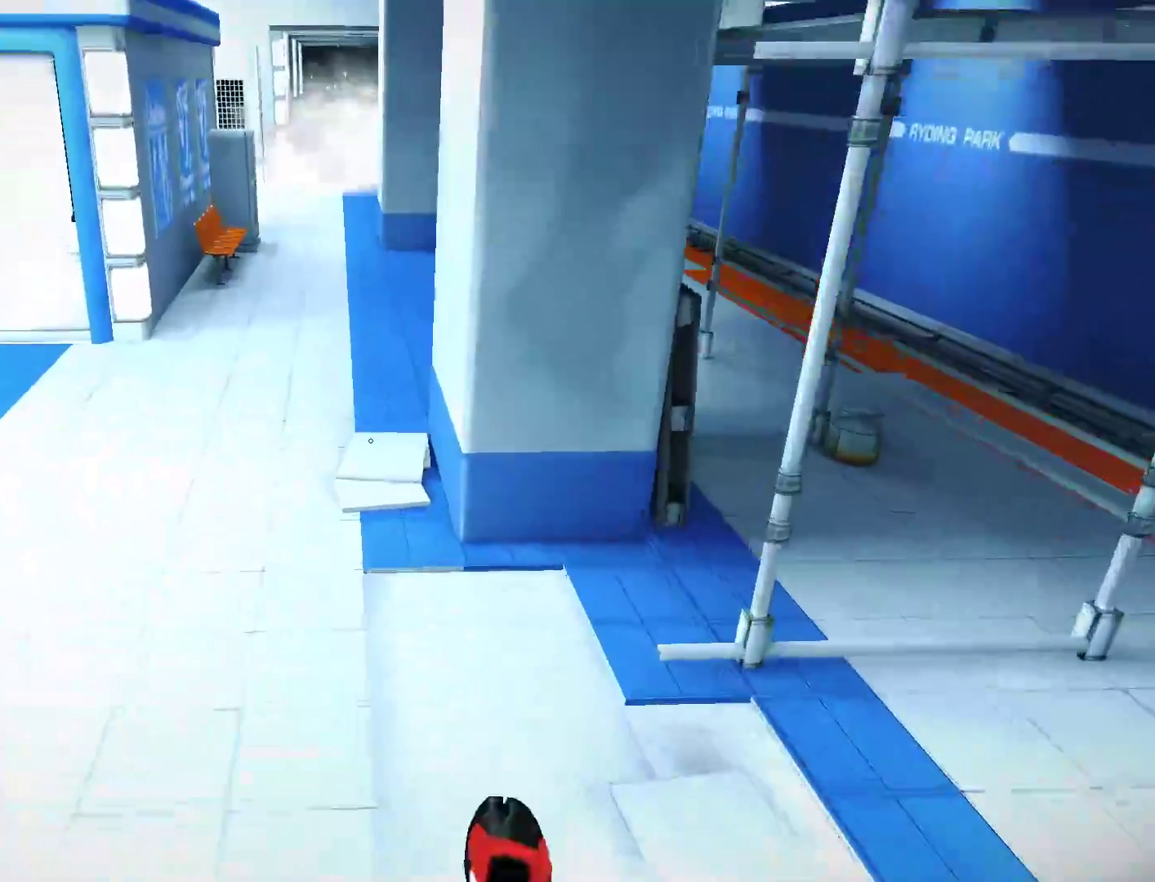
{"keys": ["w"], "mouse": [], "events": []}
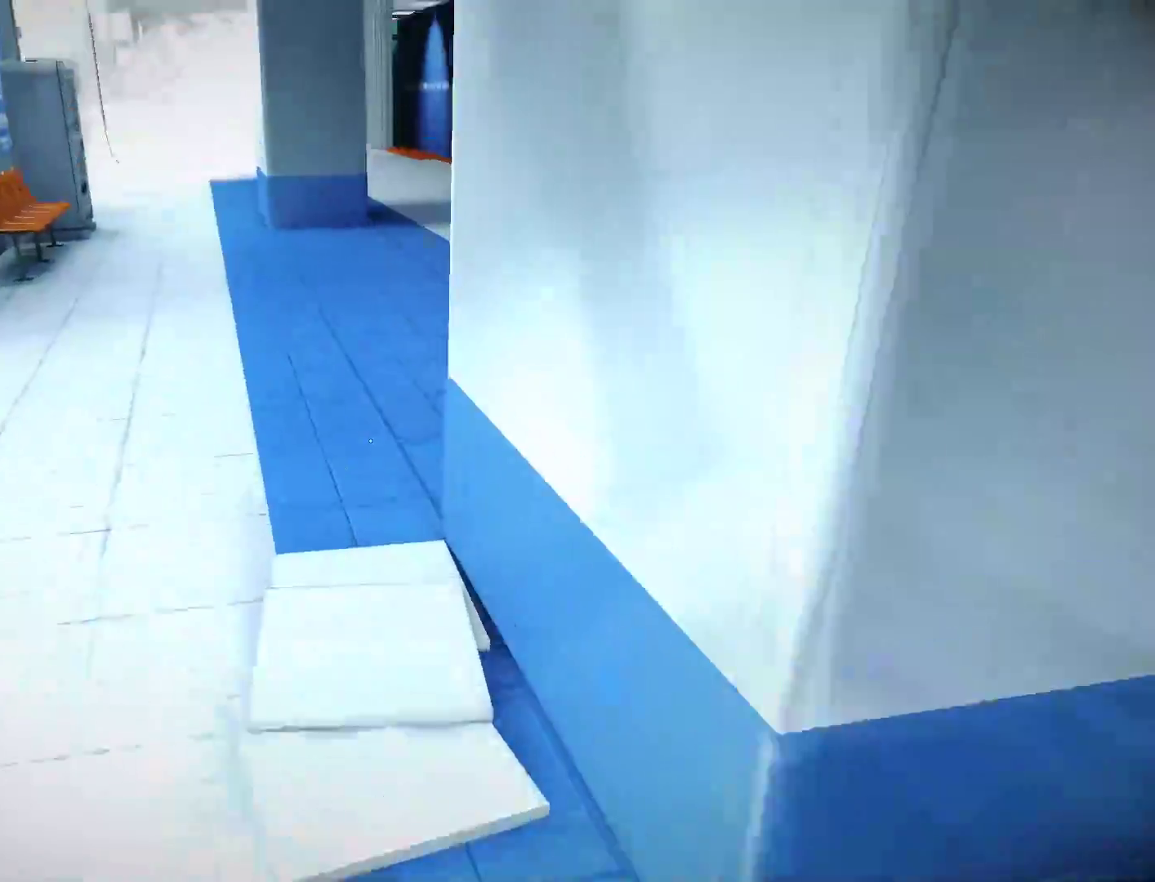
{"keys": ["w"], "mouse": [], "events": [[100, "space", "down"], [183, "space", "up"], [233, "mouse_wheel_down", "down"], [417, "mouse_wheel_down", "up"]]}
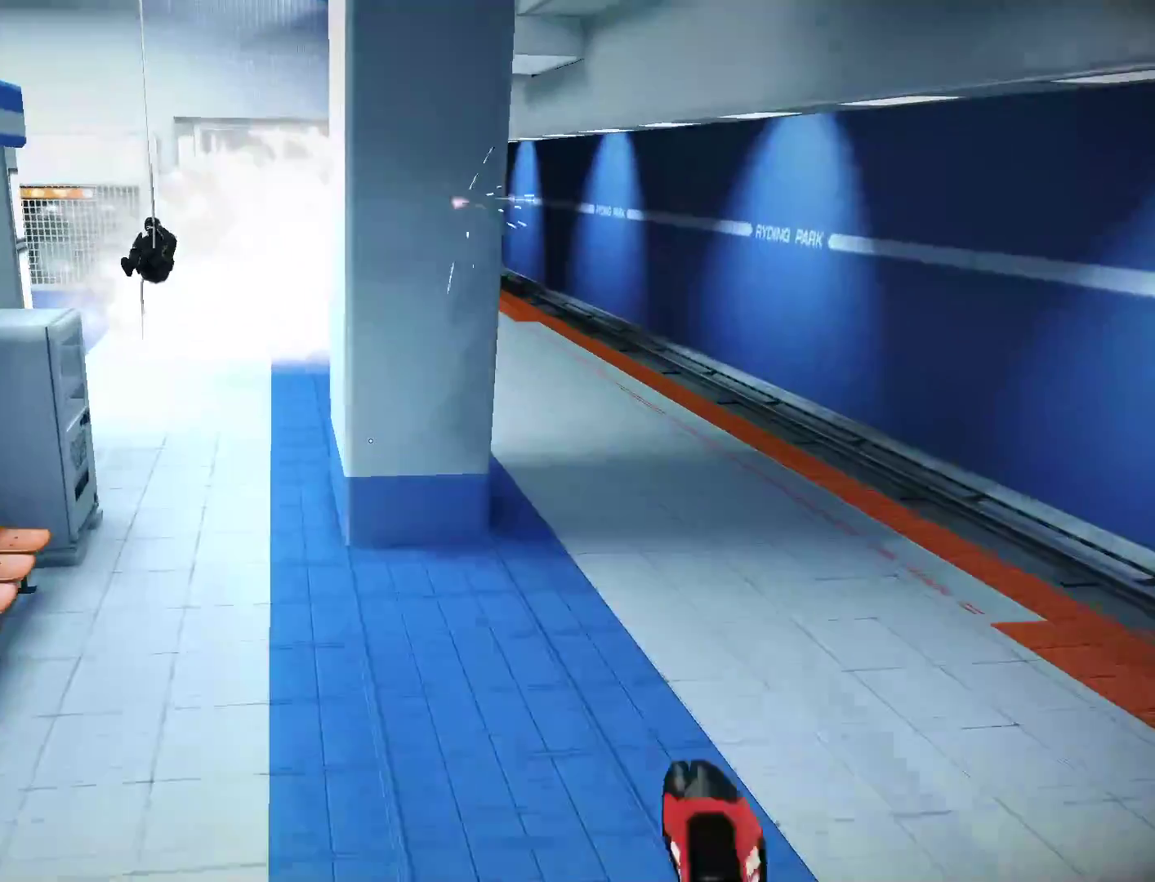
{"keys": ["w"], "mouse": [], "events": []}
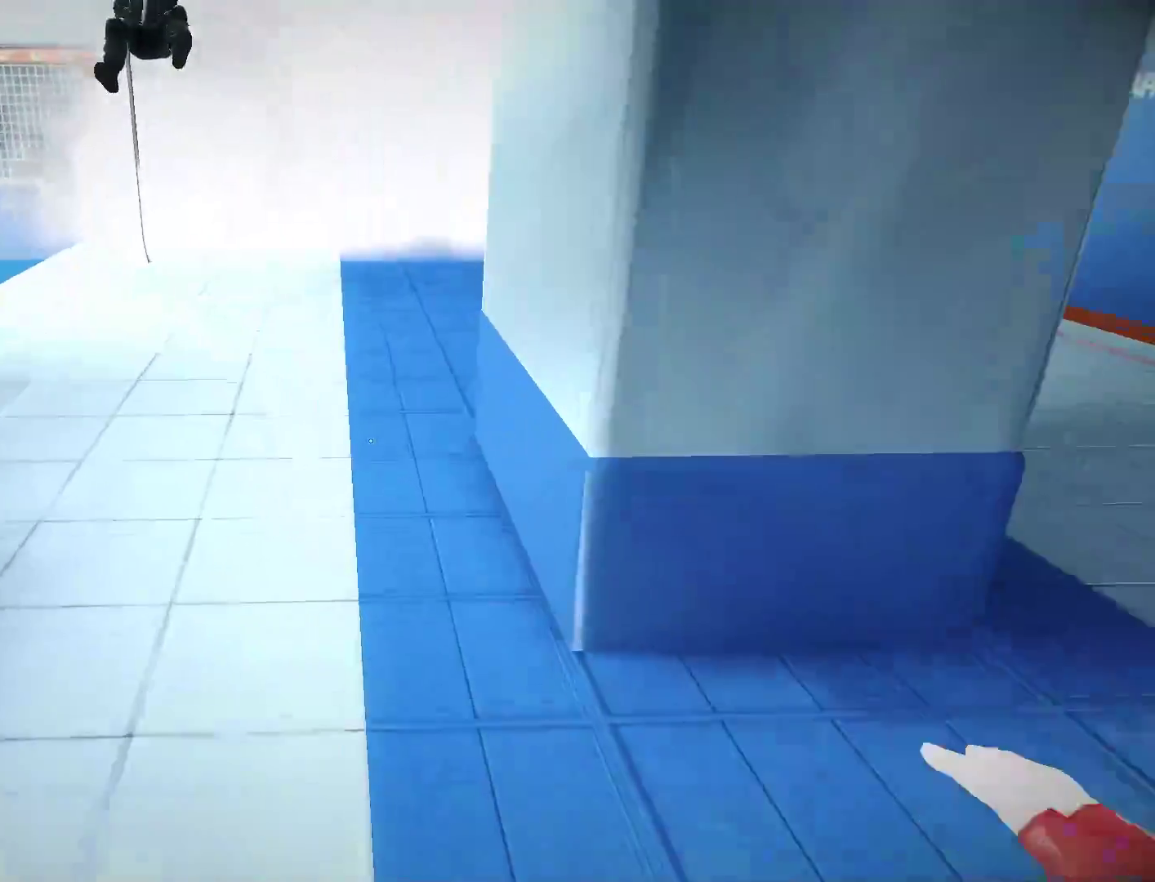
{"keys": ["w"], "mouse": ["wheel_down"], "events": [[267, "space", "down"], [367, "space", "up"], [450, "mouse_wheel_down", "down"]]}
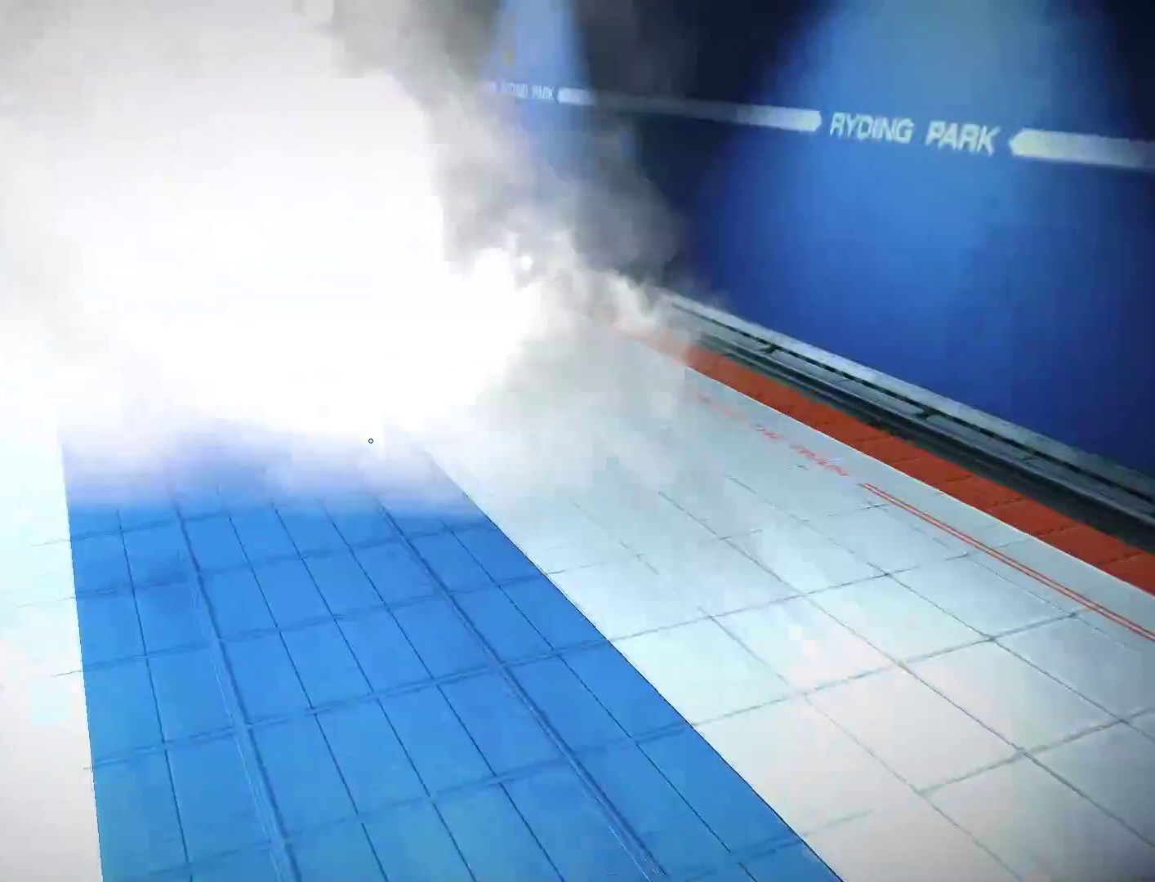
{"keys": ["w"], "mouse": [], "events": [[183, "mouse_wheel_down", "up"]]}